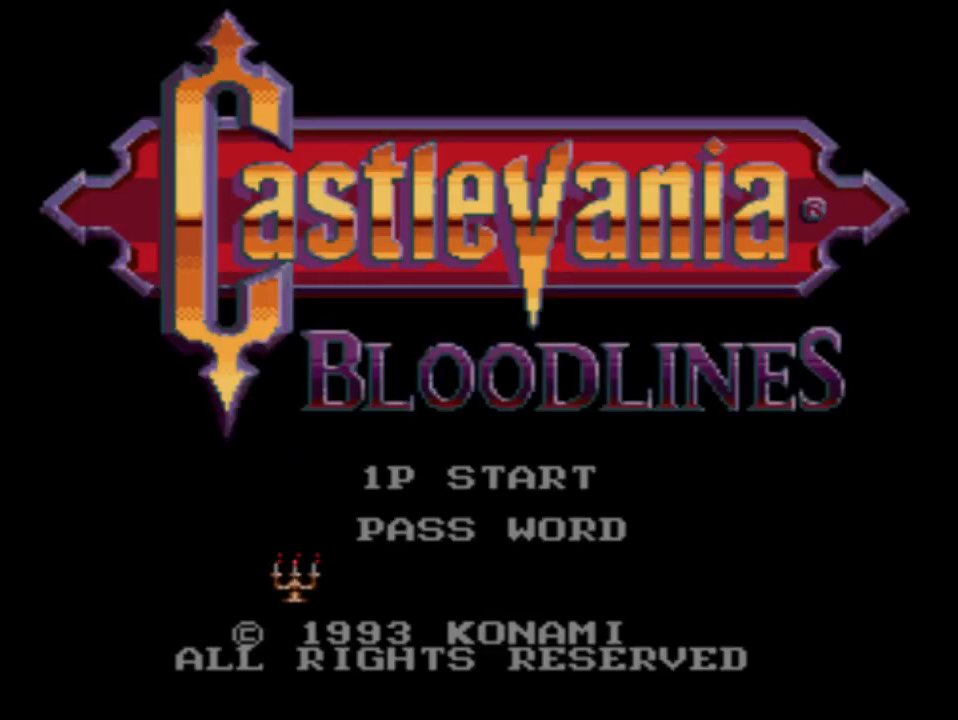
Gameplay with a controller (Xbox layout); each line is a JSON object with the inputs held at the frame after it. "events" lists button and stick changes between this image and that frame as [ms after this image, input, new state], when the widget could be followed in between. Not read: left_stick right_stick.
{"buttons": [], "events": []}
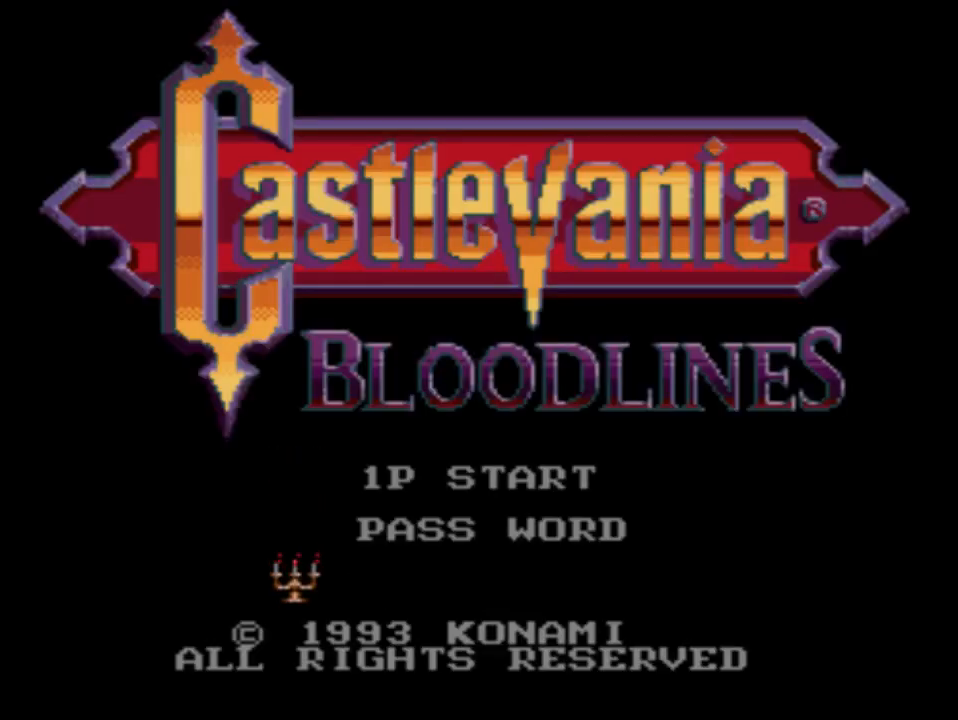
{"buttons": [], "events": []}
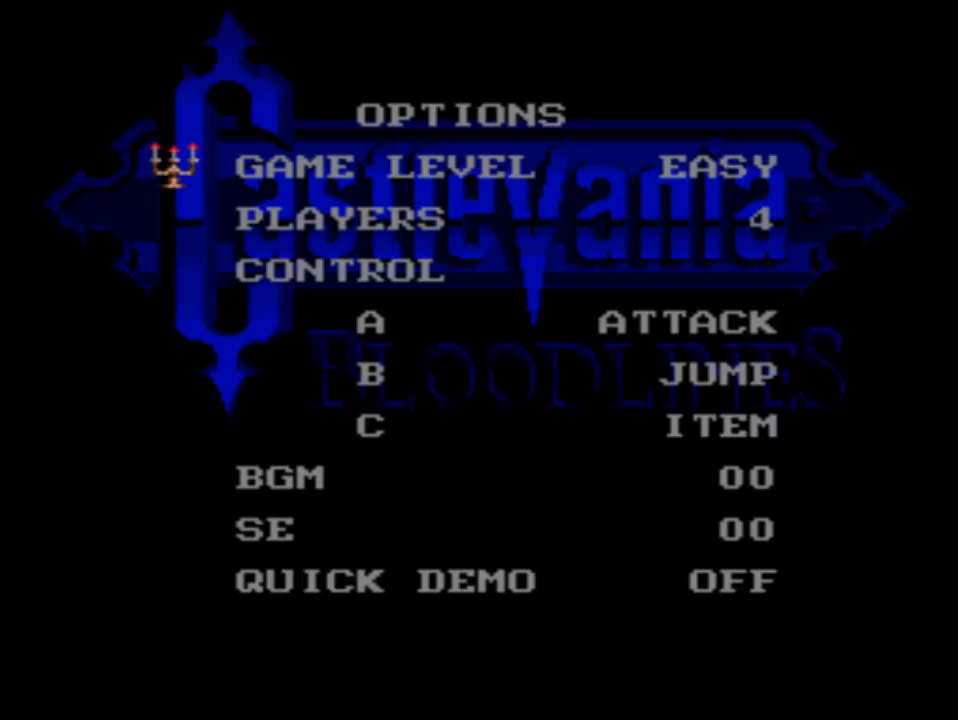
{"buttons": [], "events": []}
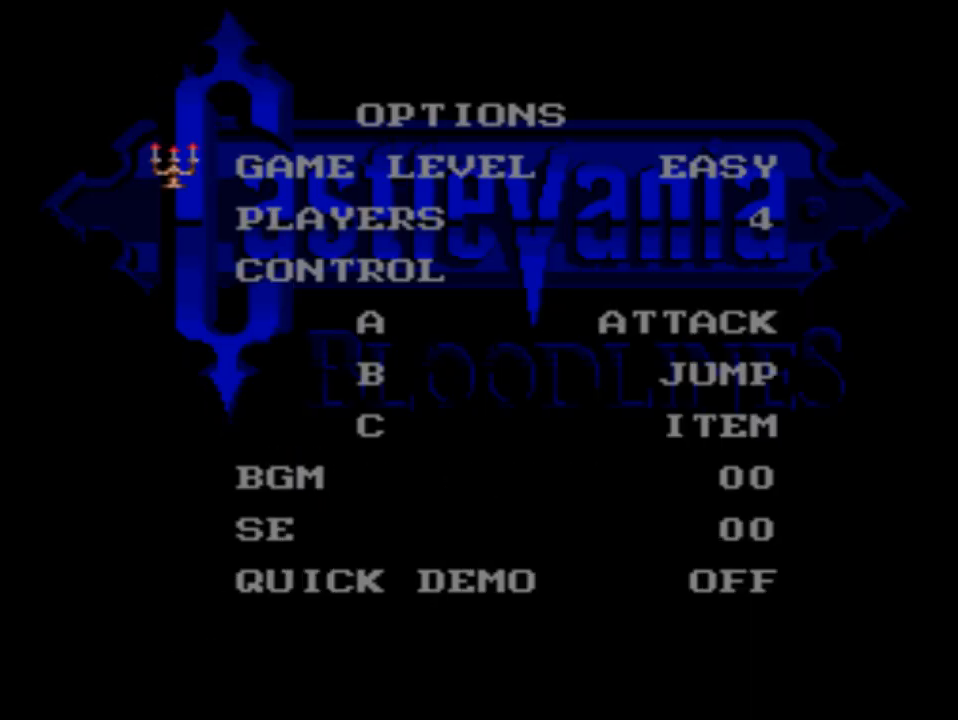
{"buttons": [], "events": []}
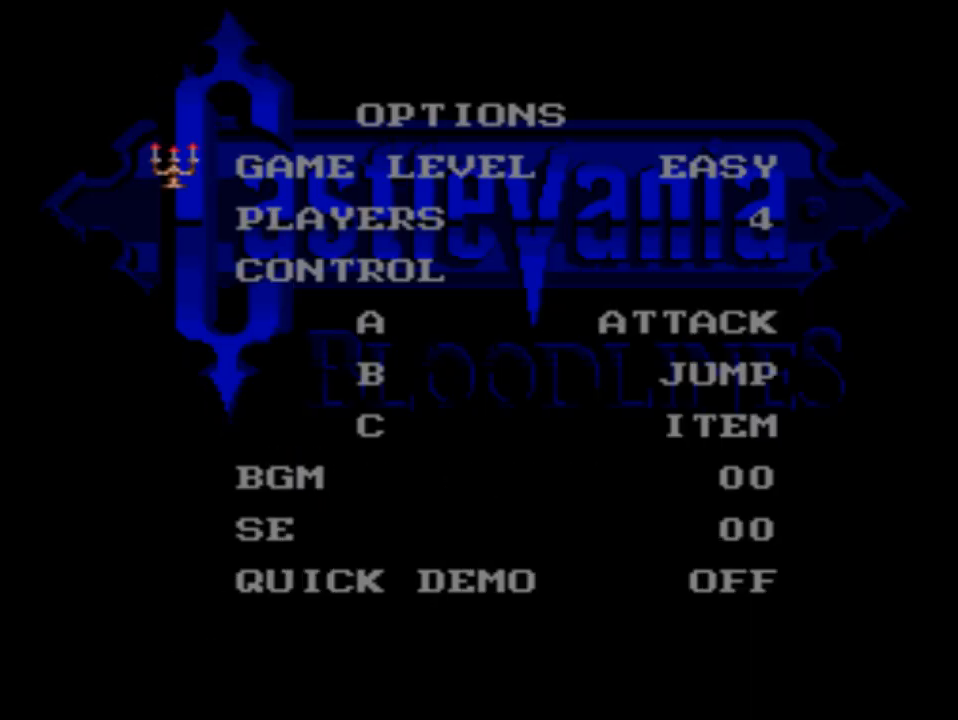
{"buttons": ["DPAD_RIGHT"], "events": [[50, "DPAD_RIGHT", "down"], [183, "DPAD_RIGHT", "up"], [383, "DPAD_RIGHT", "down"]]}
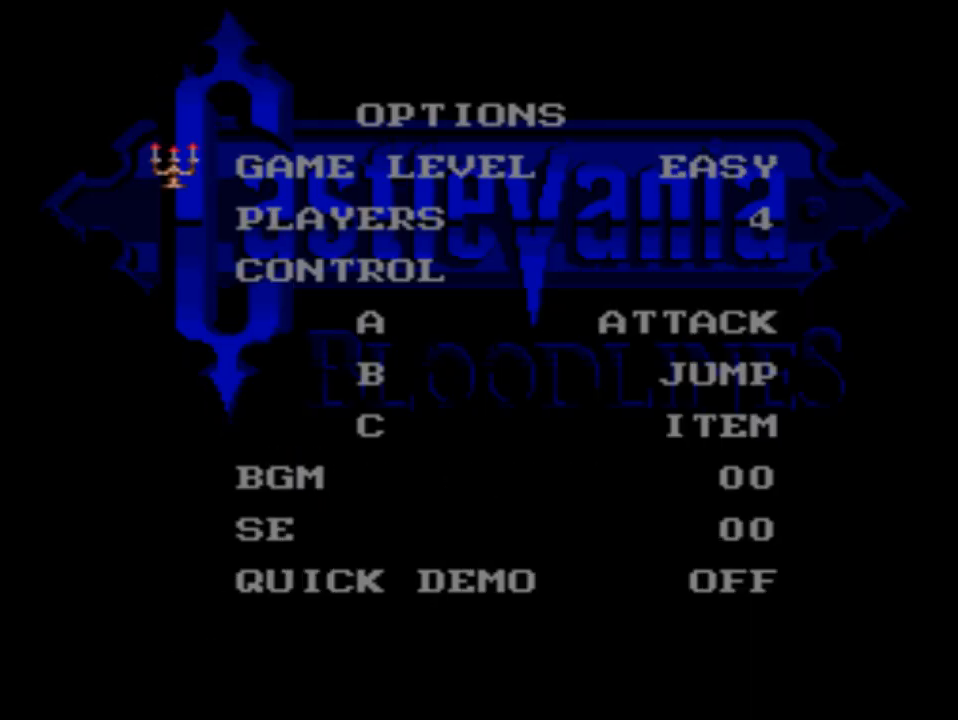
{"buttons": [], "events": [[17, "DPAD_RIGHT", "up"], [350, "DPAD_RIGHT", "down"], [433, "DPAD_RIGHT", "up"]]}
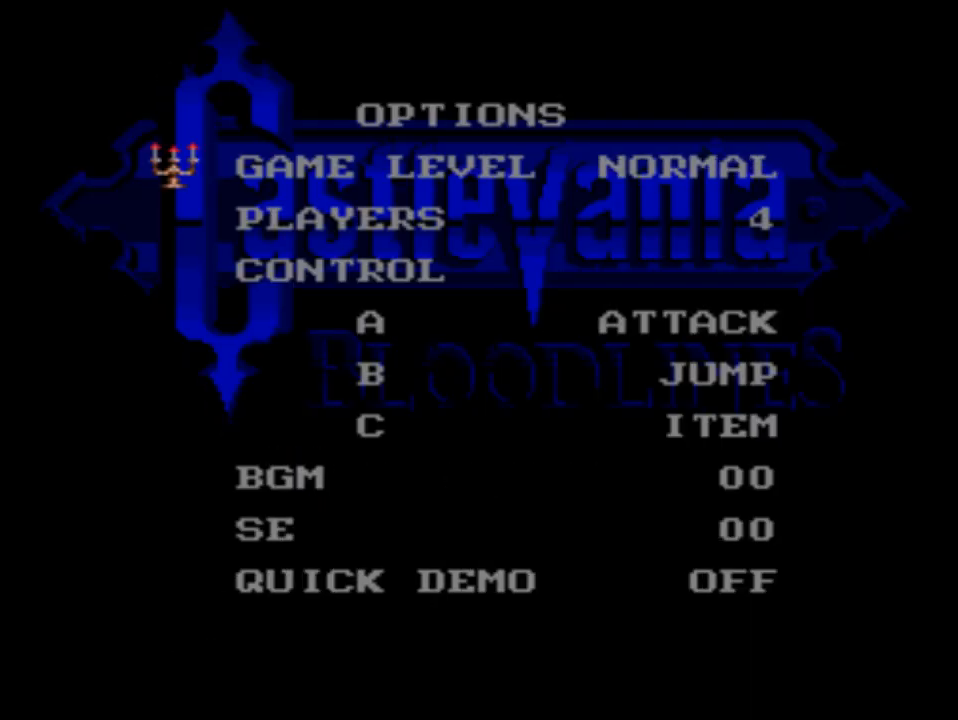
{"buttons": ["DPAD_DOWN"], "events": [[400, "DPAD_DOWN", "down"]]}
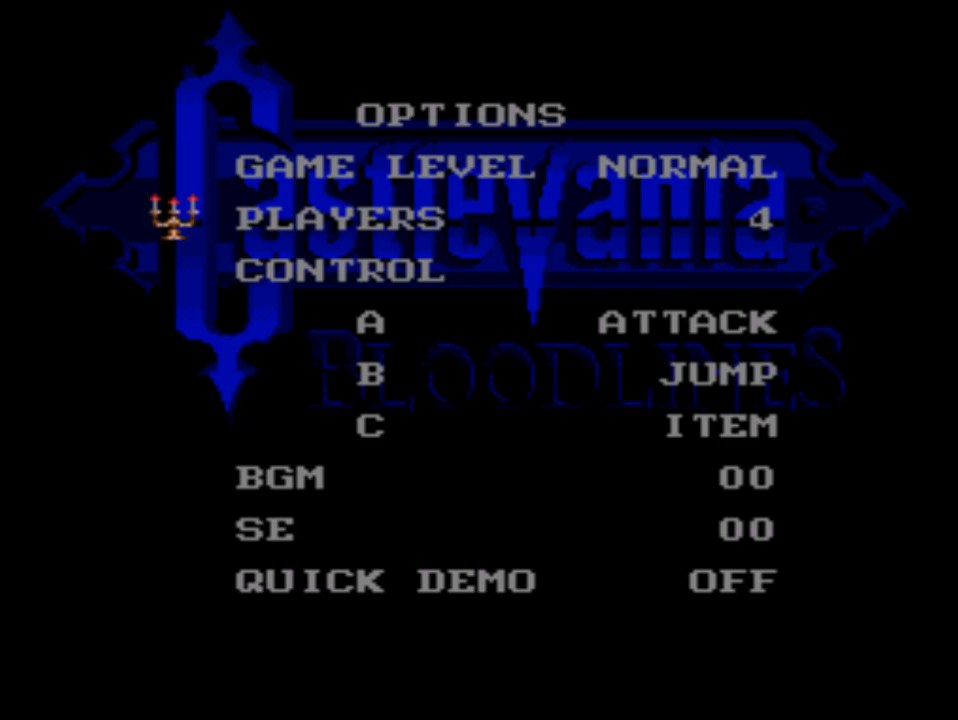
{"buttons": [], "events": [[33, "DPAD_DOWN", "up"]]}
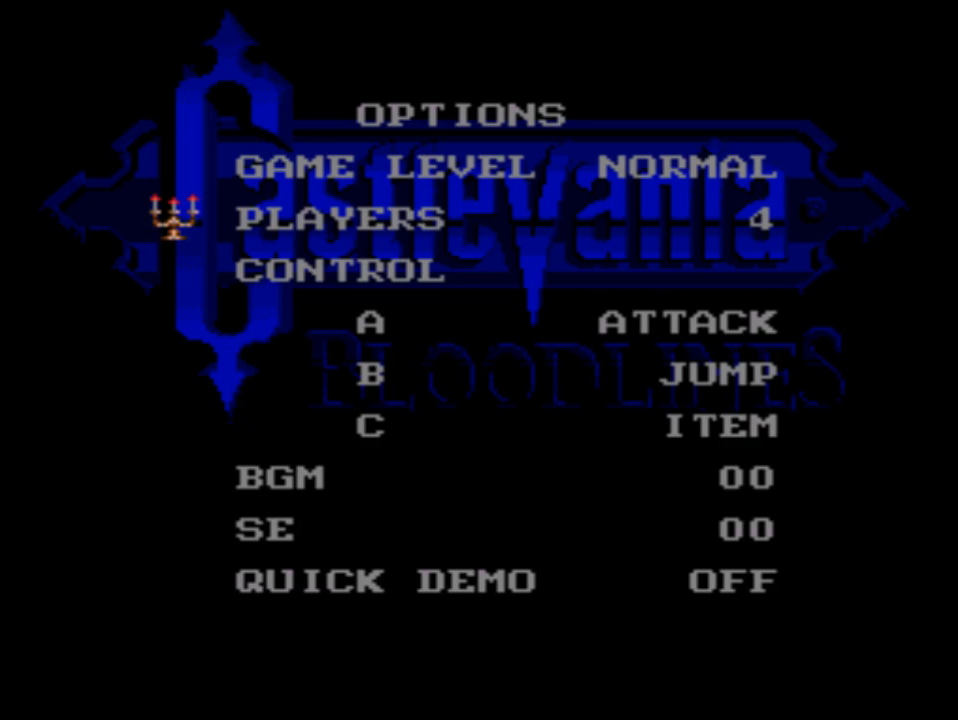
{"buttons": ["DPAD_RIGHT"], "events": [[33, "DPAD_RIGHT", "down"], [133, "DPAD_RIGHT", "up"], [233, "DPAD_RIGHT", "down"], [333, "DPAD_RIGHT", "up"], [433, "DPAD_RIGHT", "down"]]}
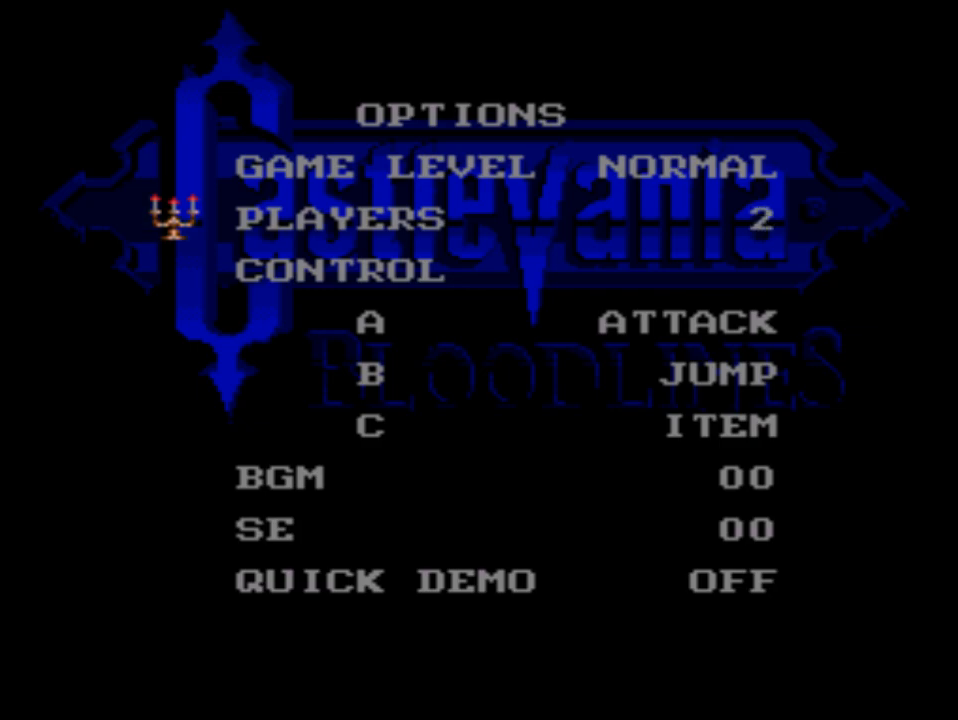
{"buttons": ["DPAD_LEFT"], "events": [[33, "DPAD_RIGHT", "up"], [250, "DPAD_LEFT", "down"], [350, "DPAD_LEFT", "up"], [417, "DPAD_LEFT", "down"]]}
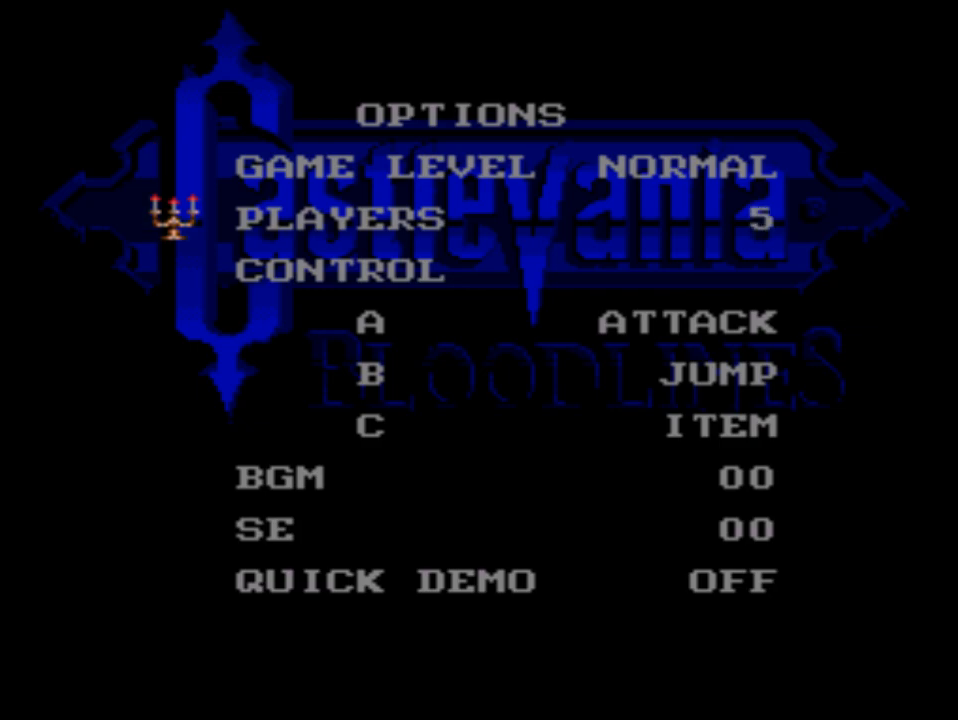
{"buttons": [], "events": [[17, "DPAD_LEFT", "up"]]}
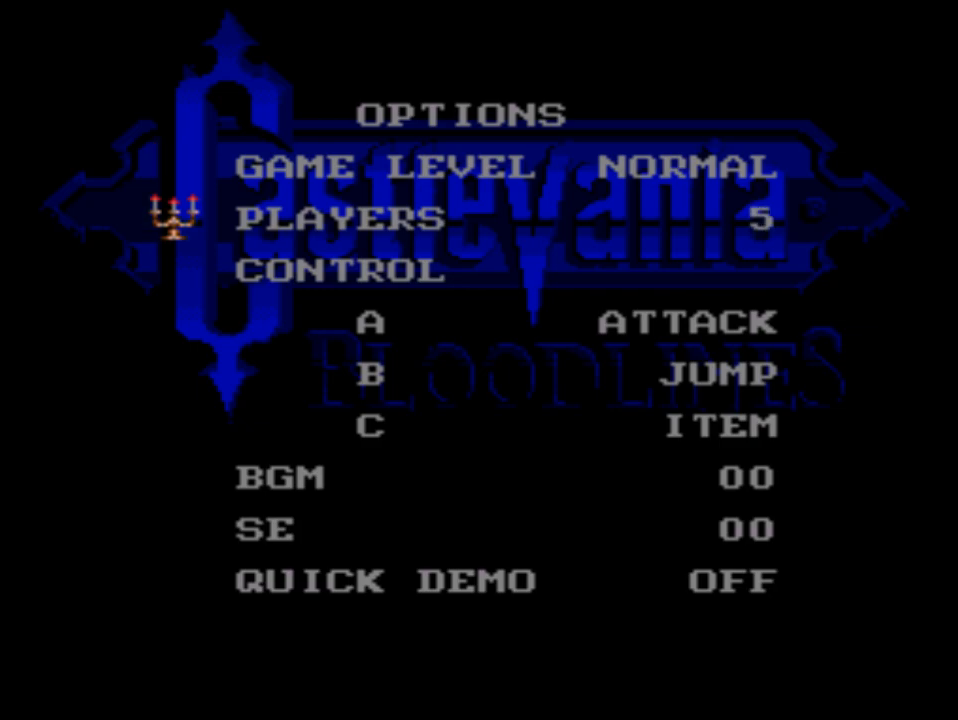
{"buttons": [], "events": []}
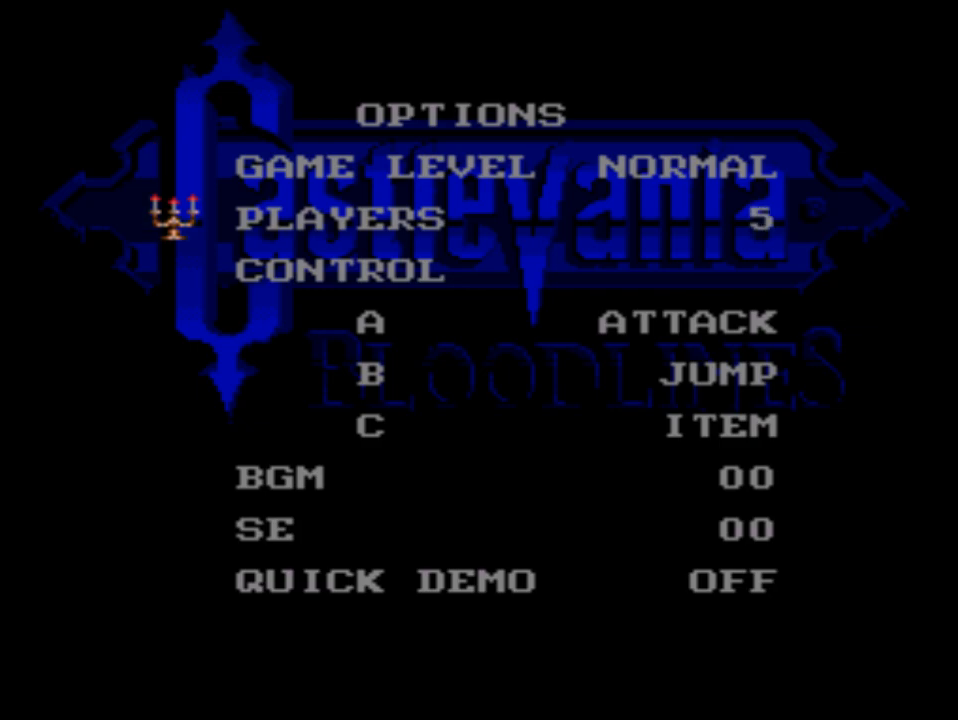
{"buttons": ["DPAD_DOWN"], "events": [[500, "DPAD_DOWN", "down"]]}
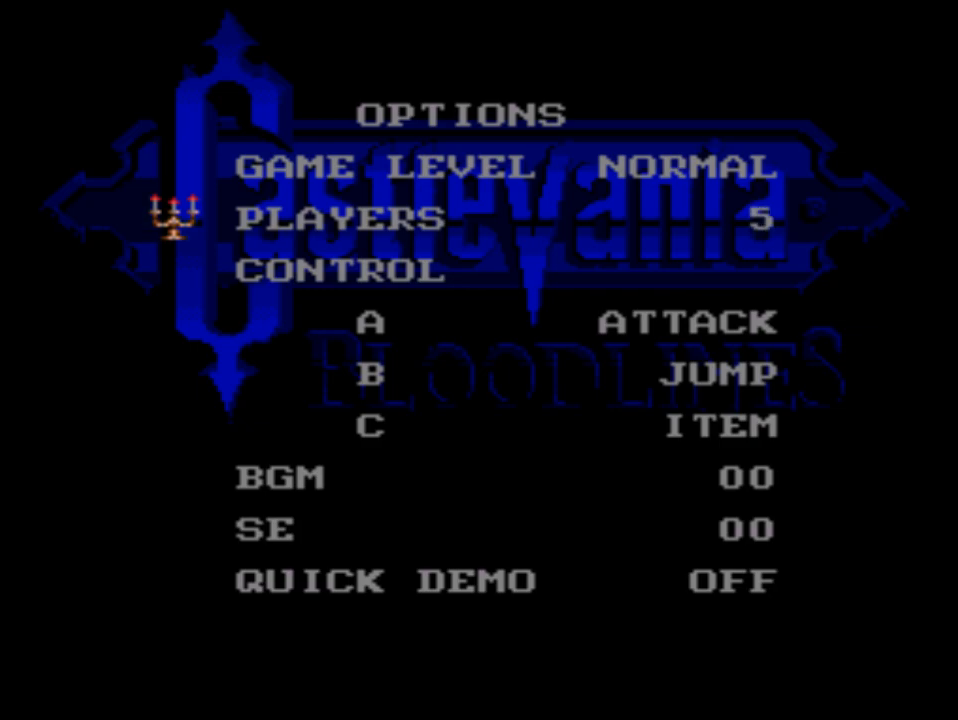
{"buttons": ["DPAD_DOWN"], "events": [[100, "DPAD_DOWN", "up"], [233, "DPAD_DOWN", "down"], [333, "DPAD_DOWN", "up"], [467, "DPAD_DOWN", "down"]]}
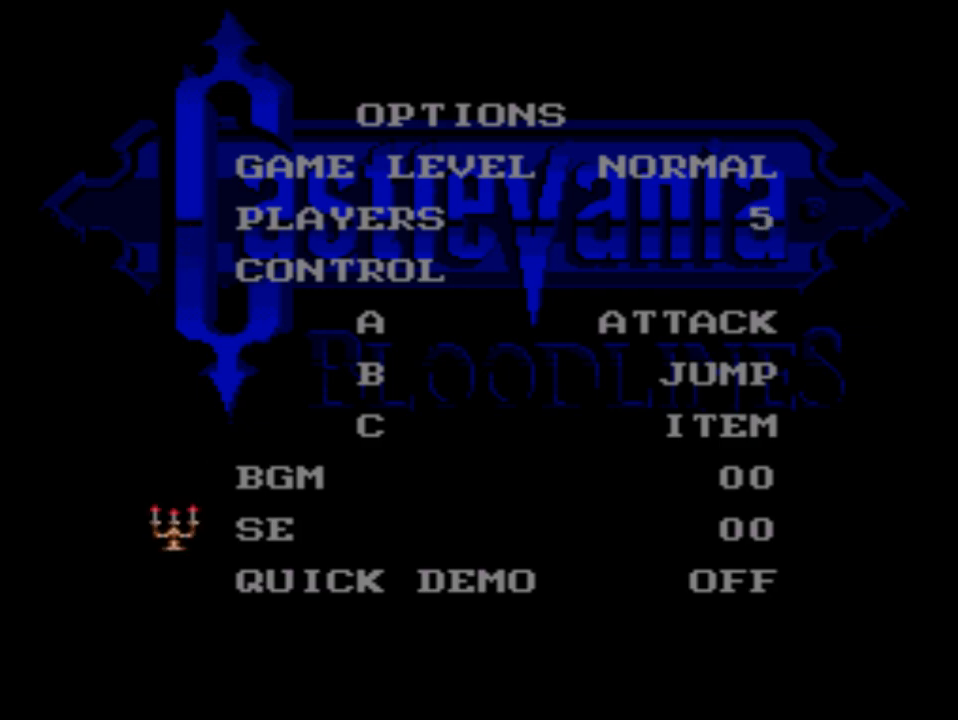
{"buttons": ["DPAD_DOWN"], "events": [[33, "DPAD_DOWN", "up"], [500, "DPAD_DOWN", "down"]]}
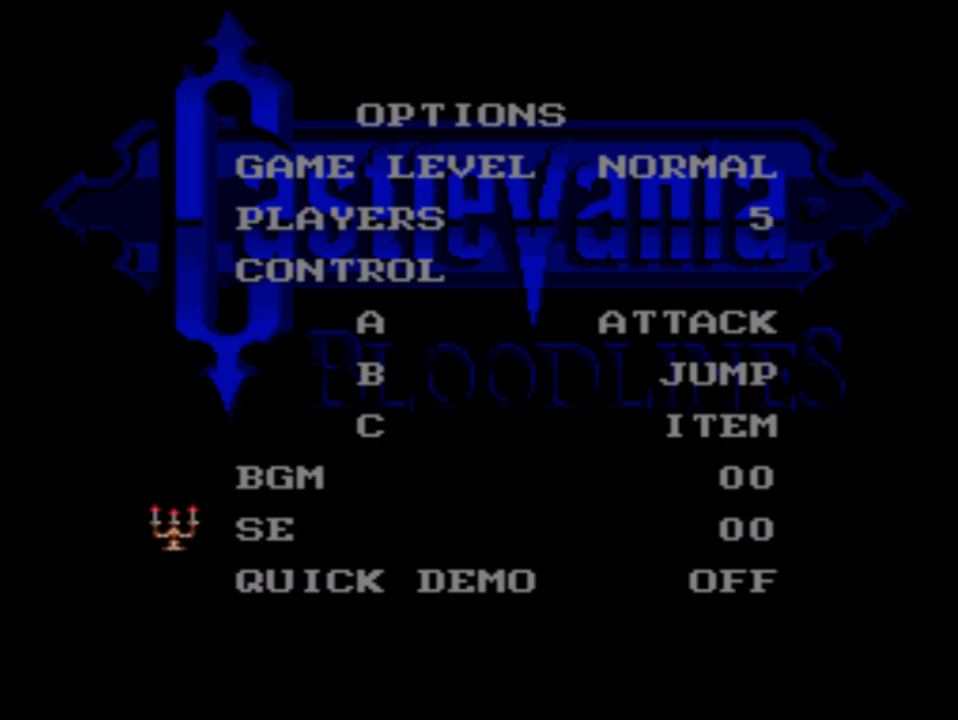
{"buttons": [], "events": [[100, "DPAD_DOWN", "up"]]}
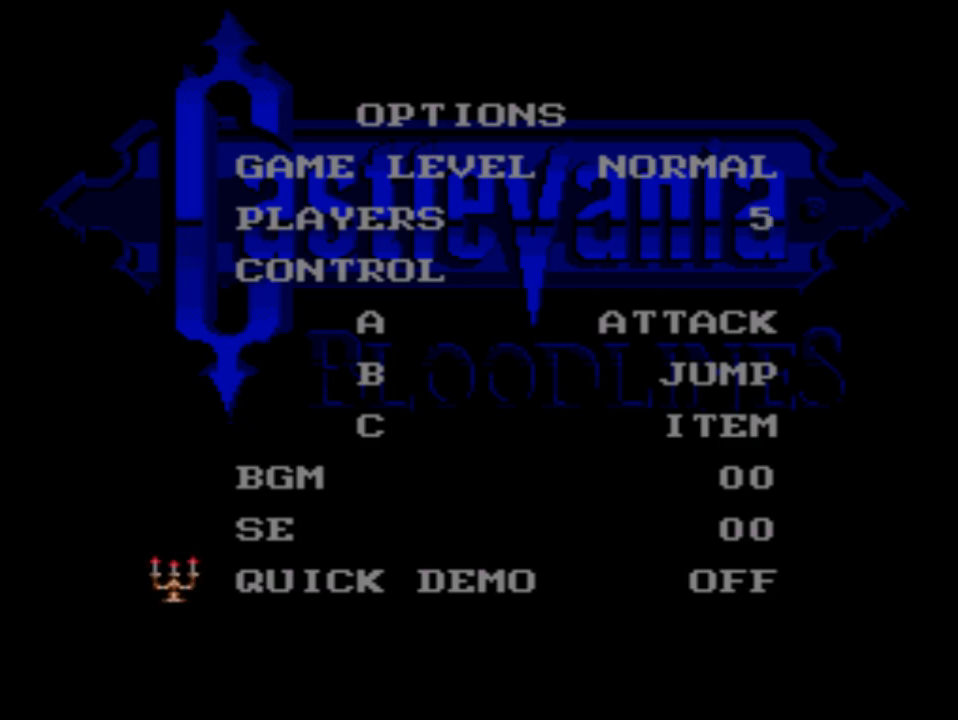
{"buttons": [], "events": []}